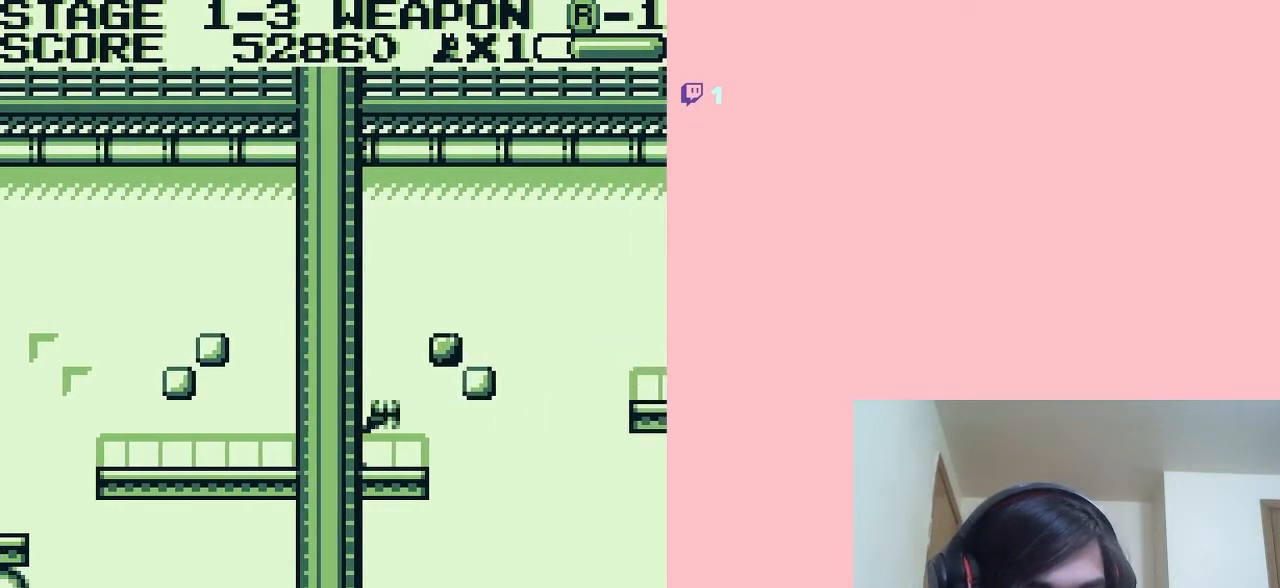
Gameplay with a controller (Nintendo layout); each line is a JSON object with the inputs held at the frame after it. "events" lists button and stick changes between this image and that frame as [ms after this image, input, new state], when the widget could be followed in between. Not read: L2 L3 R2 R3.
{"buttons": ["A", "DPAD_RIGHT"], "left_stick": "center", "right_stick": "center", "events": [[317, "A", "down"], [400, "DPAD_RIGHT", "down"]]}
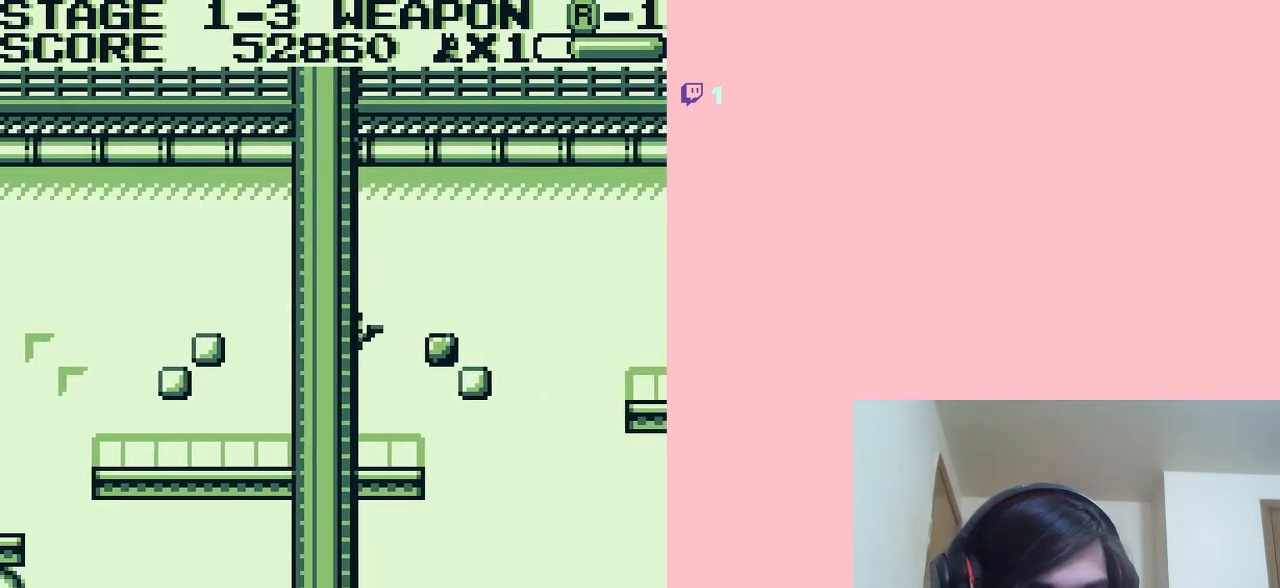
{"buttons": [], "left_stick": "center", "right_stick": "center", "events": [[283, "DPAD_RIGHT", "up"], [467, "A", "up"]]}
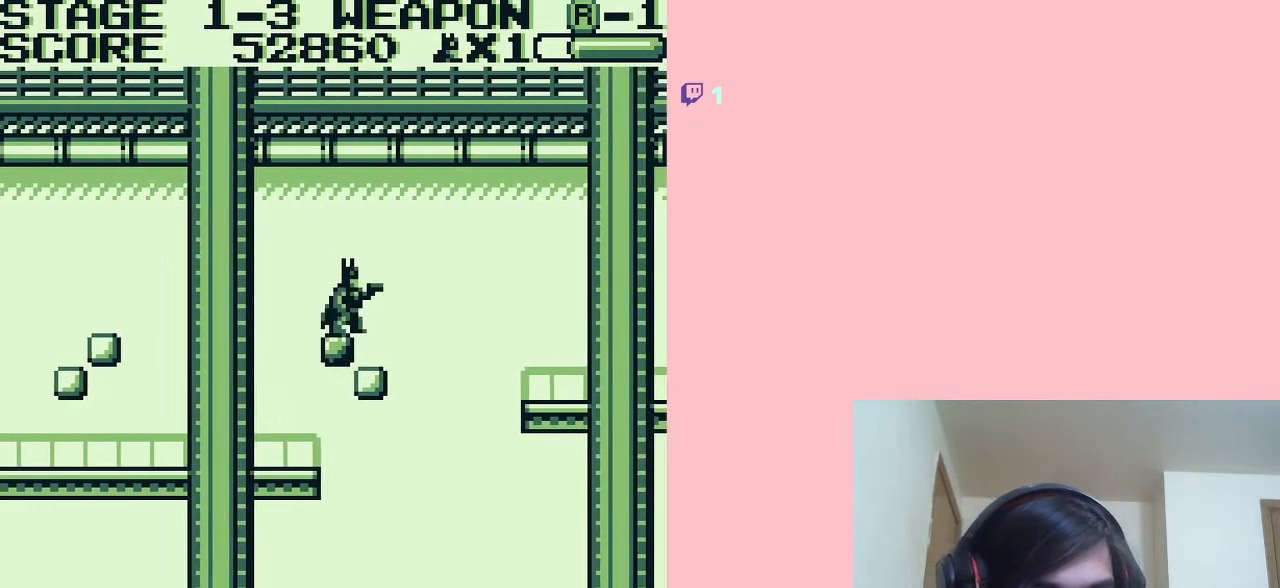
{"buttons": ["DPAD_LEFT"], "left_stick": "center", "right_stick": "center", "events": [[283, "DPAD_LEFT", "down"]]}
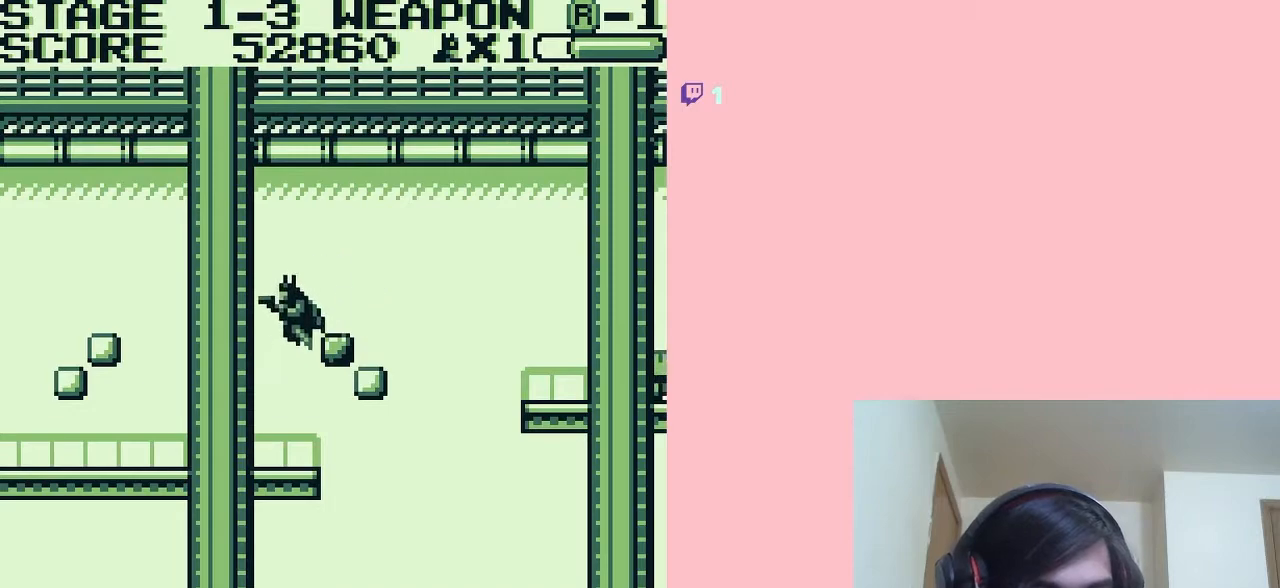
{"buttons": [], "left_stick": "center", "right_stick": "center", "events": [[317, "DPAD_LEFT", "up"], [417, "DPAD_RIGHT", "down"], [500, "DPAD_RIGHT", "up"]]}
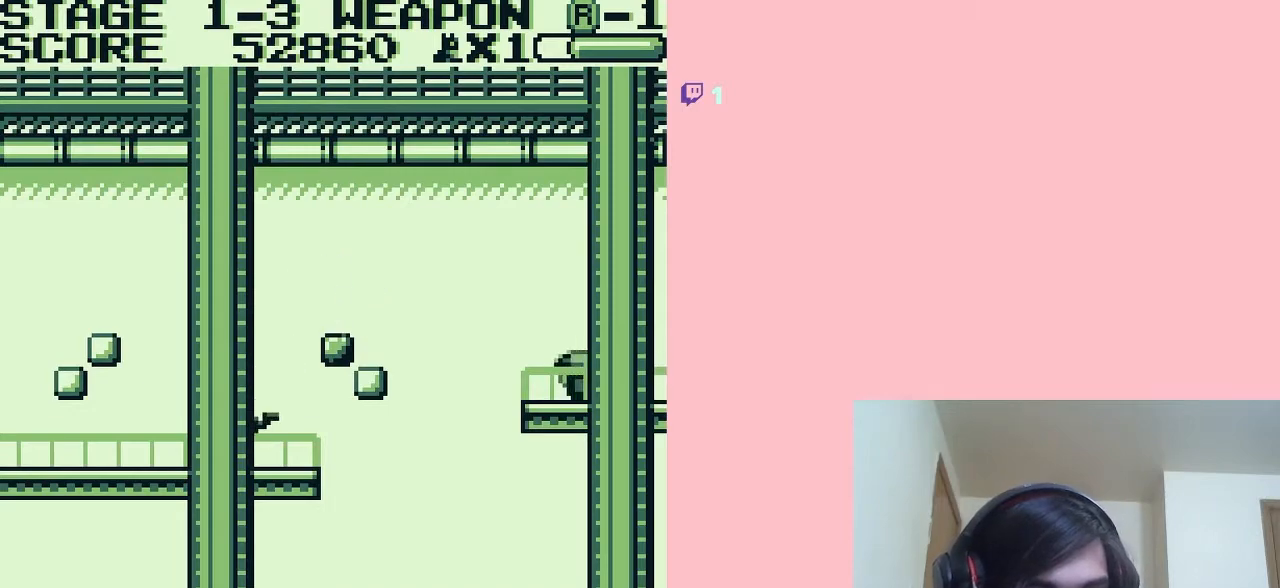
{"buttons": [], "left_stick": "center", "right_stick": "center", "events": [[183, "A", "down"], [283, "A", "up"], [400, "B", "down"], [467, "B", "up"]]}
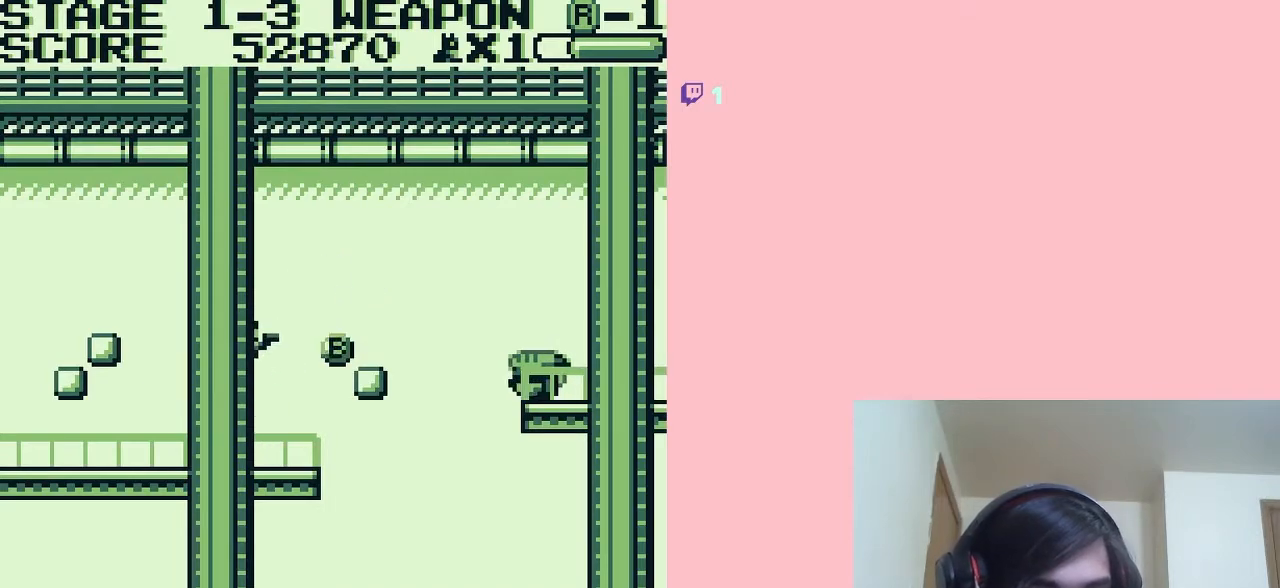
{"buttons": [], "left_stick": "center", "right_stick": "center", "events": []}
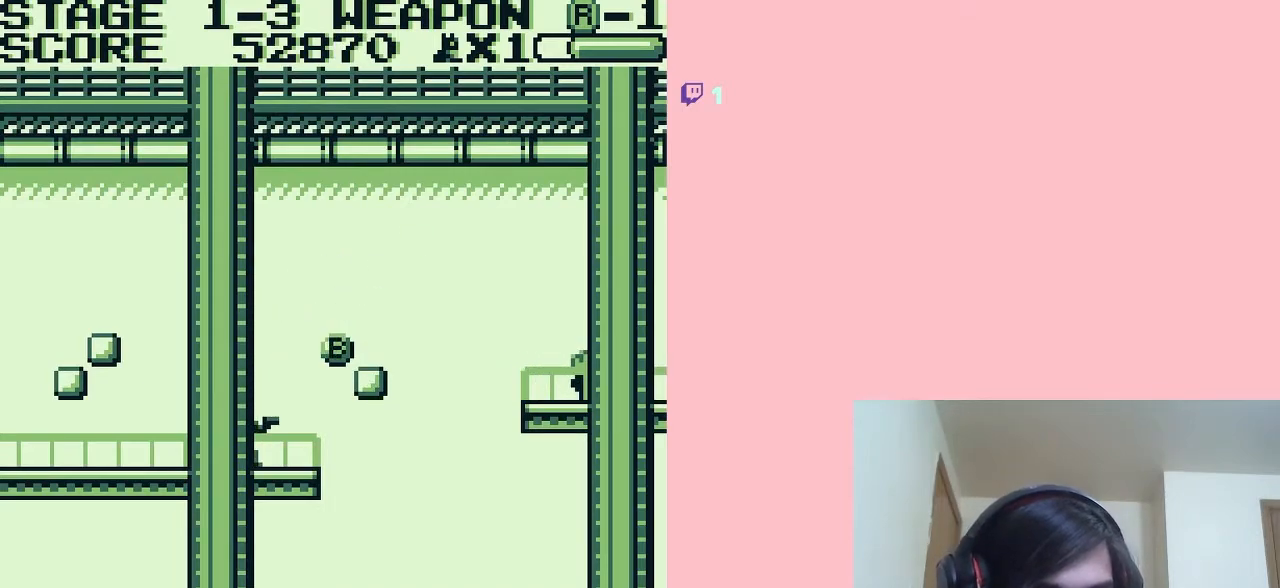
{"buttons": ["A"], "left_stick": "center", "right_stick": "center", "events": [[217, "DPAD_RIGHT", "down"], [283, "A", "down"], [467, "DPAD_RIGHT", "up"]]}
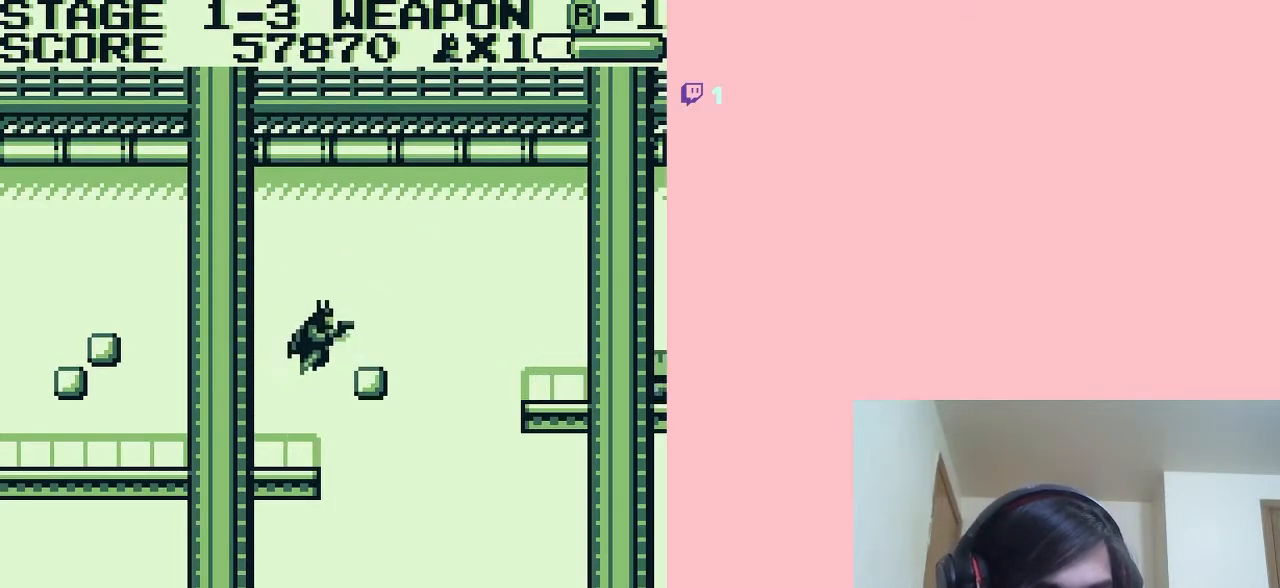
{"buttons": [], "left_stick": "center", "right_stick": "center", "events": [[17, "A", "up"], [217, "DPAD_LEFT", "down"], [283, "DPAD_LEFT", "up"]]}
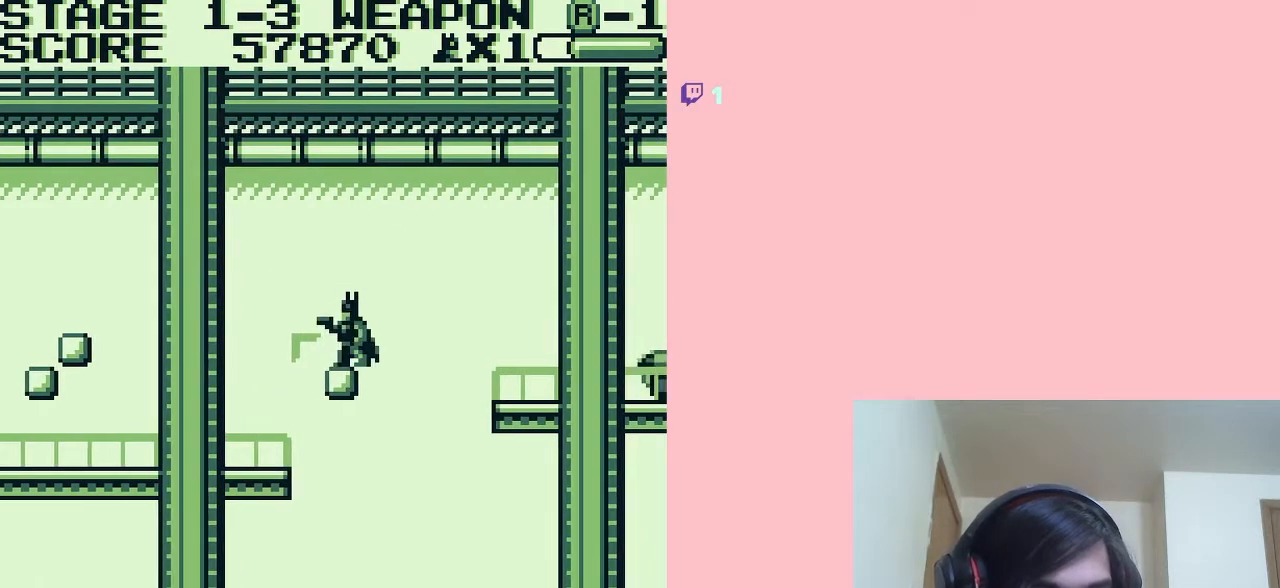
{"buttons": [], "left_stick": "center", "right_stick": "center", "events": [[183, "DPAD_LEFT", "down"], [250, "DPAD_LEFT", "up"], [433, "DPAD_RIGHT", "down"], [467, "DPAD_RIGHT", "up"]]}
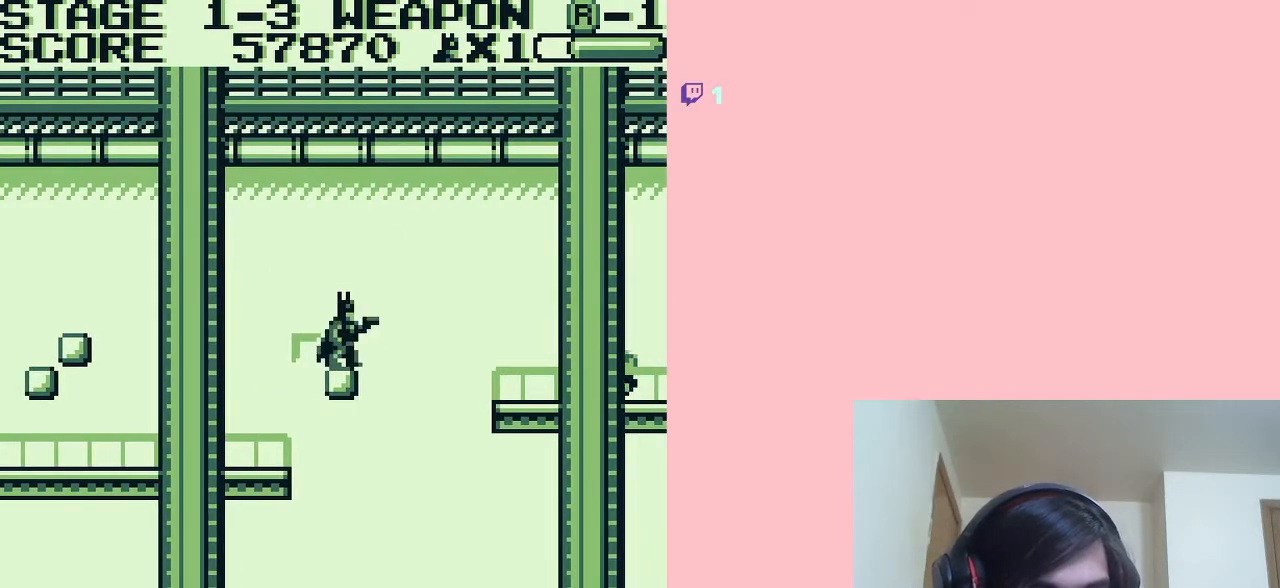
{"buttons": ["DPAD_DOWN"], "left_stick": "center", "right_stick": "center", "events": [[67, "DPAD_DOWN", "down"], [250, "B", "down"], [500, "B", "up"]]}
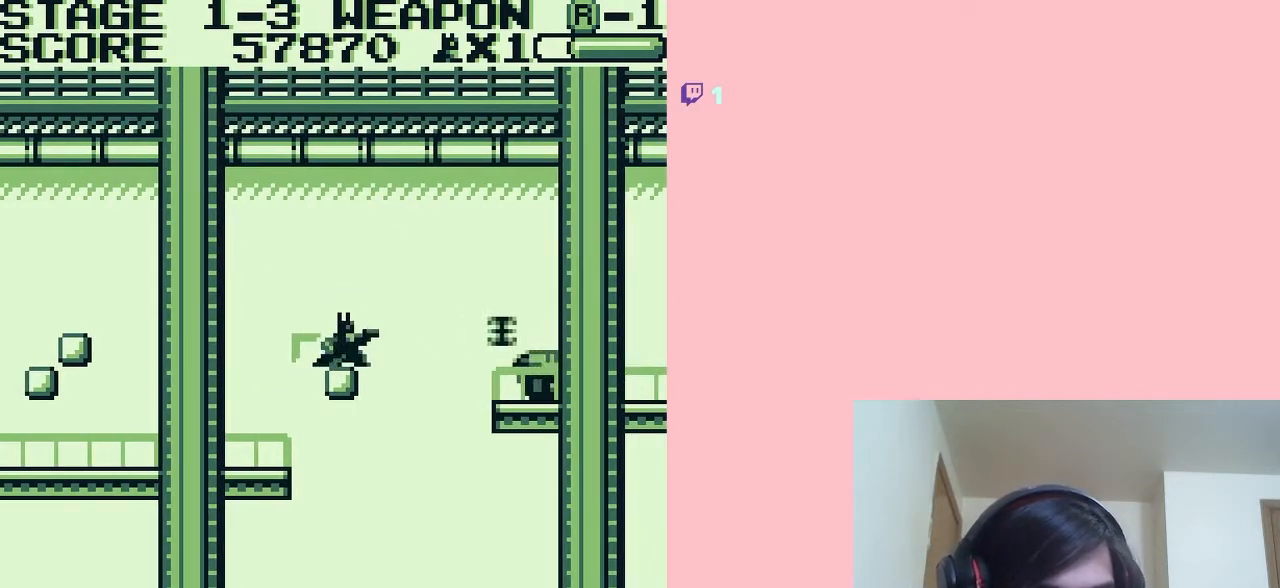
{"buttons": [], "left_stick": "center", "right_stick": "center", "events": [[300, "DPAD_DOWN", "up"]]}
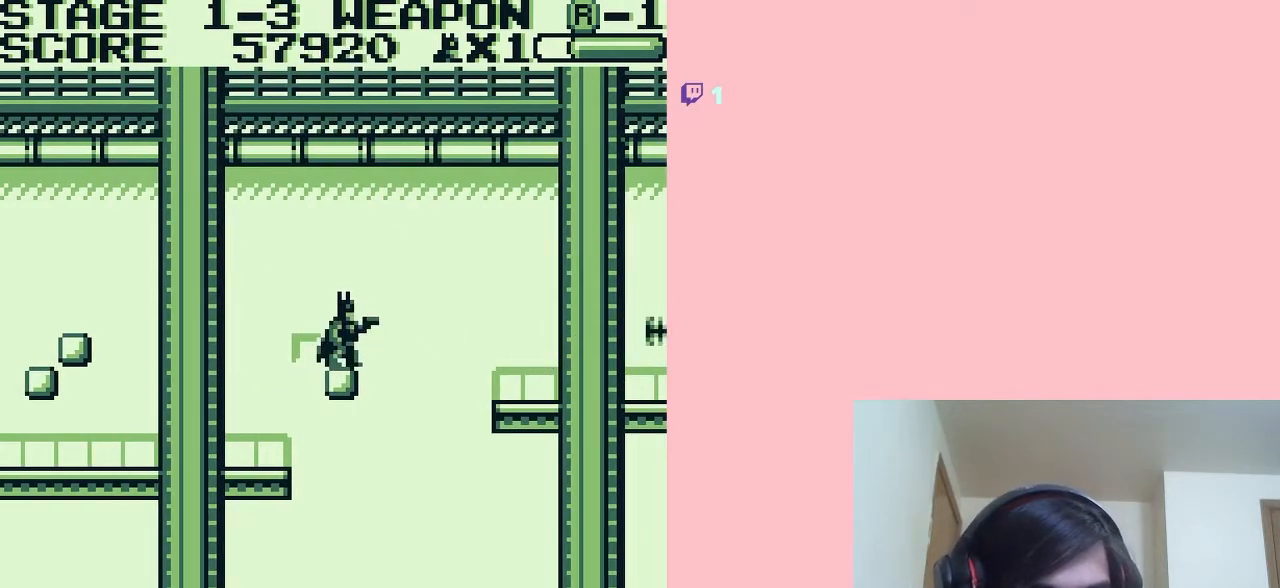
{"buttons": ["A", "DPAD_RIGHT"], "left_stick": "center", "right_stick": "center", "events": [[400, "DPAD_RIGHT", "down"], [433, "A", "down"]]}
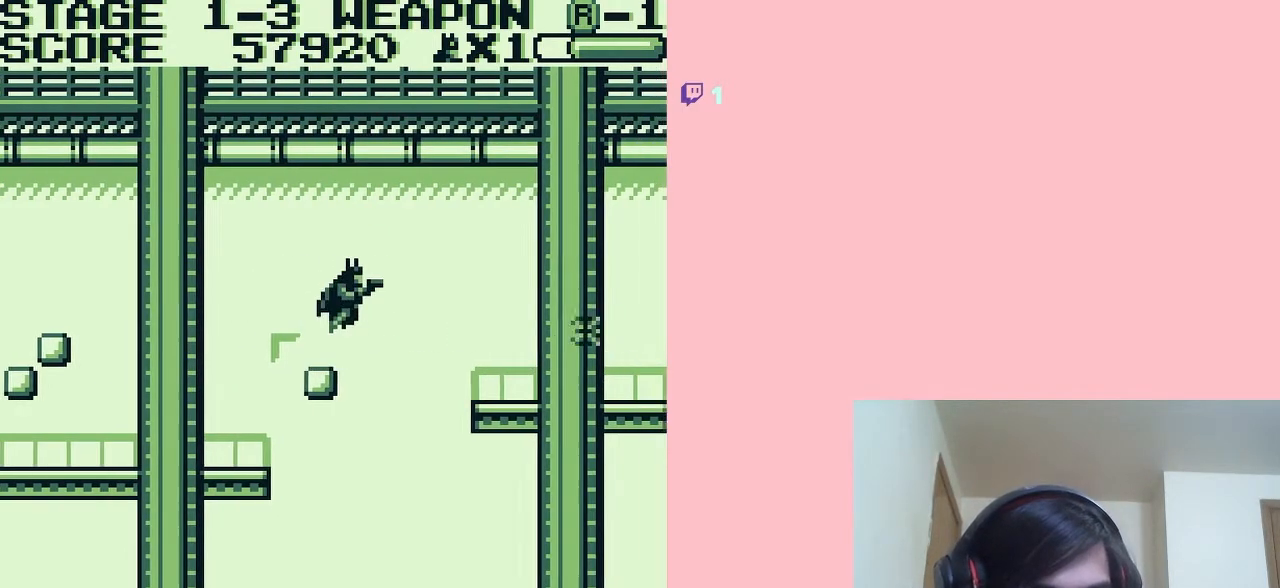
{"buttons": ["A", "DPAD_RIGHT"], "left_stick": "center", "right_stick": "center", "events": []}
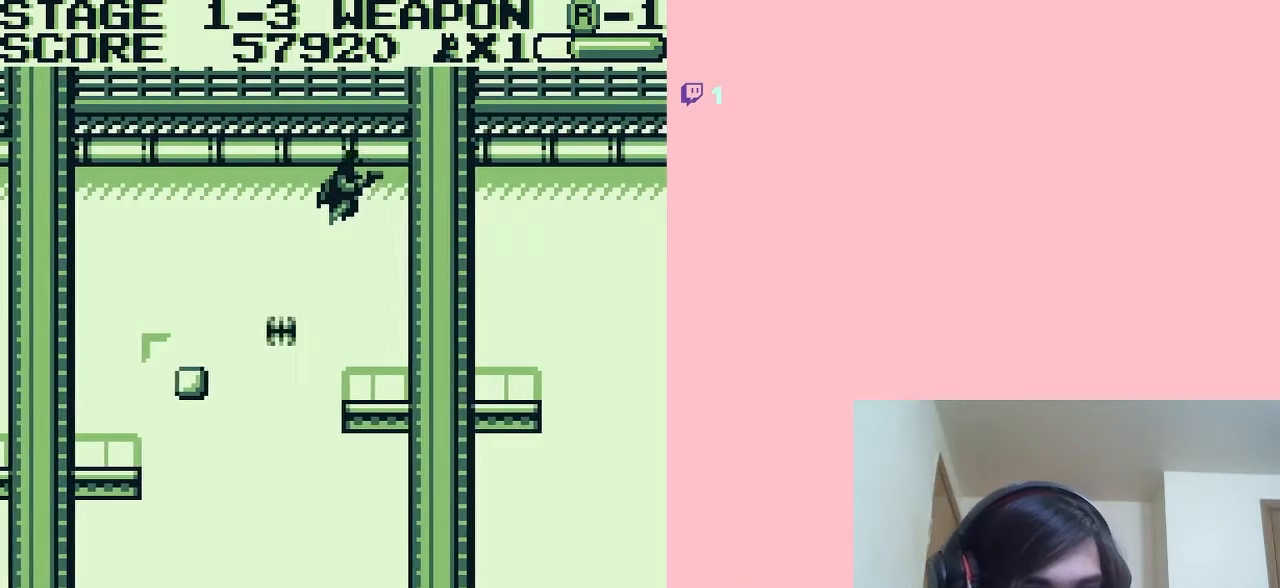
{"buttons": ["DPAD_RIGHT"], "left_stick": "center", "right_stick": "center", "events": [[183, "A", "up"]]}
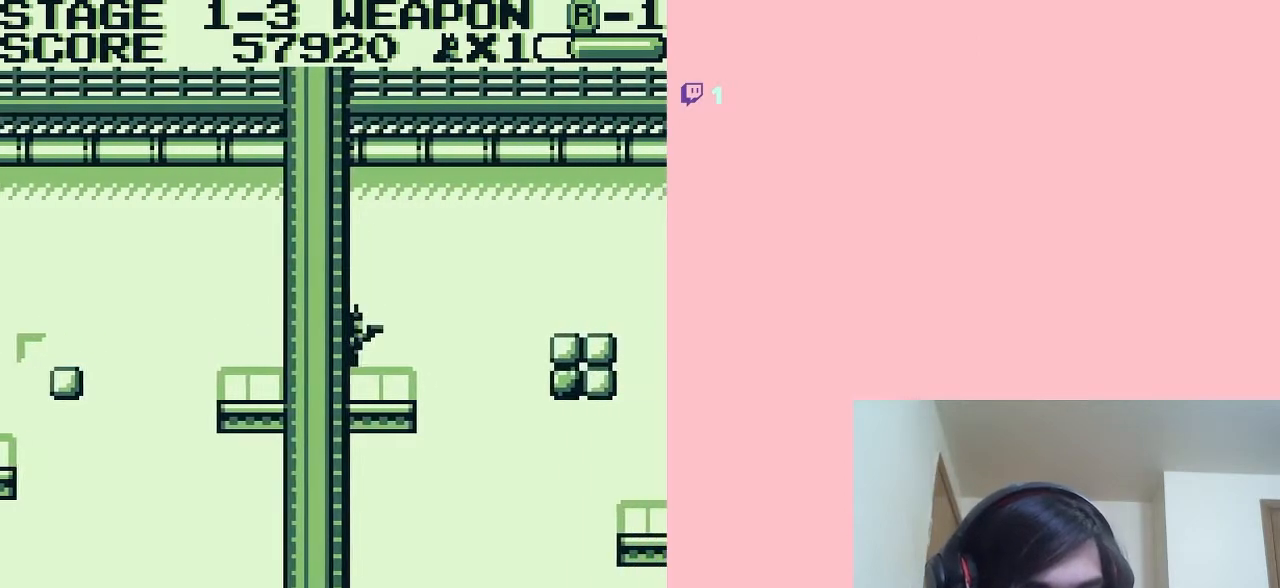
{"buttons": [], "left_stick": "center", "right_stick": "center", "events": [[83, "DPAD_RIGHT", "up"], [367, "B", "down"], [500, "B", "up"]]}
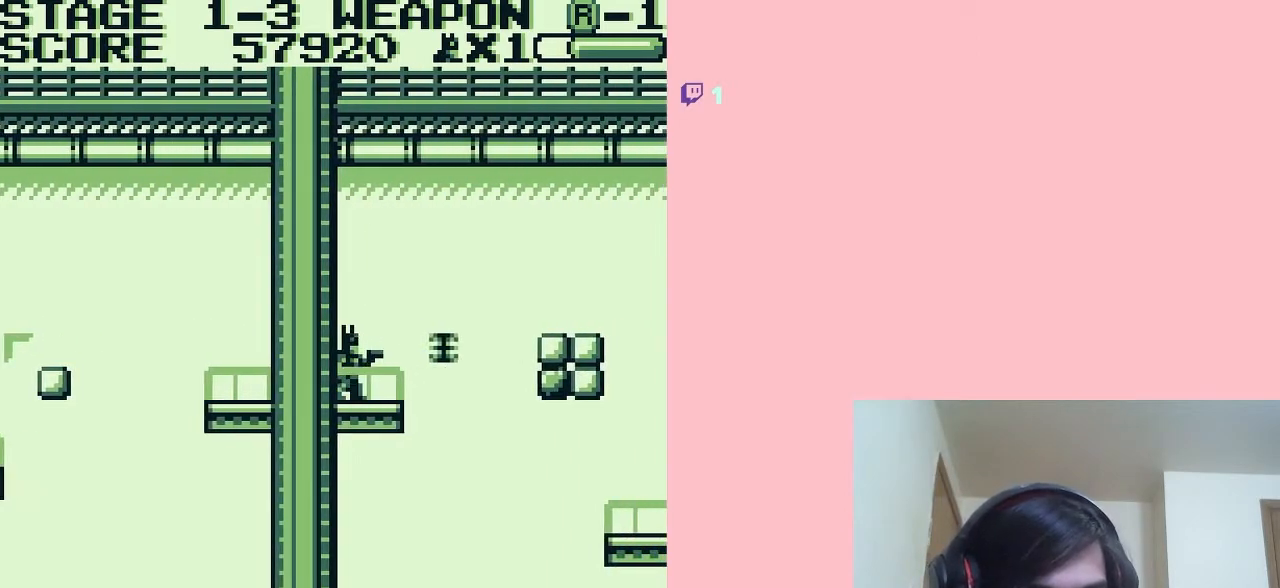
{"buttons": ["B"], "left_stick": "center", "right_stick": "center", "events": [[433, "B", "down"]]}
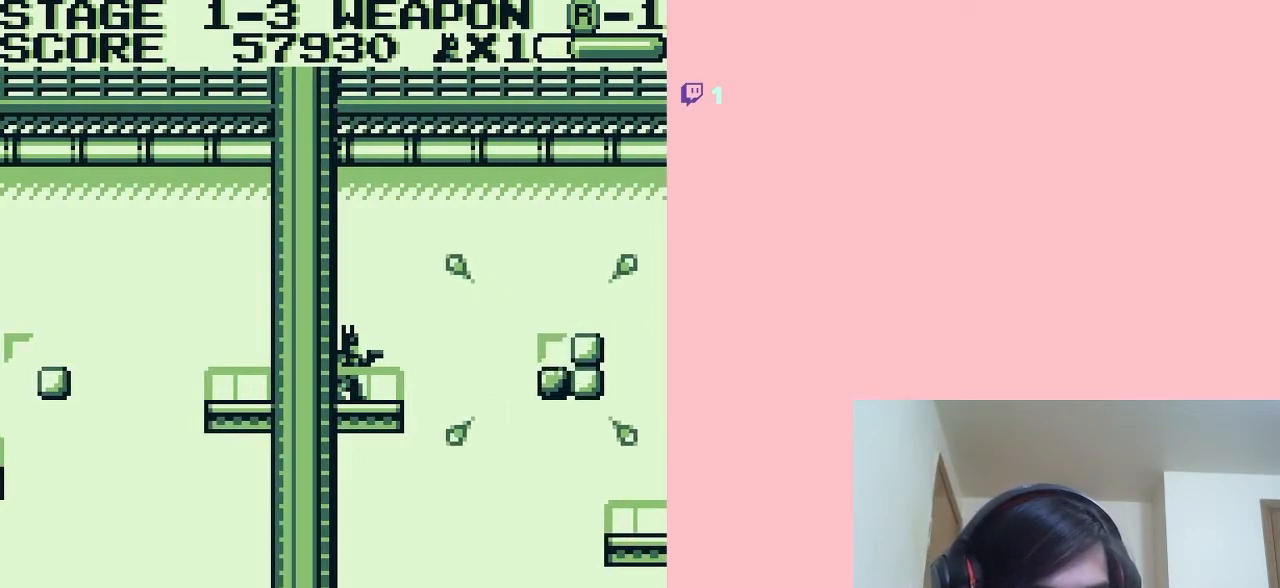
{"buttons": [], "left_stick": "center", "right_stick": "center", "events": [[500, "B", "up"]]}
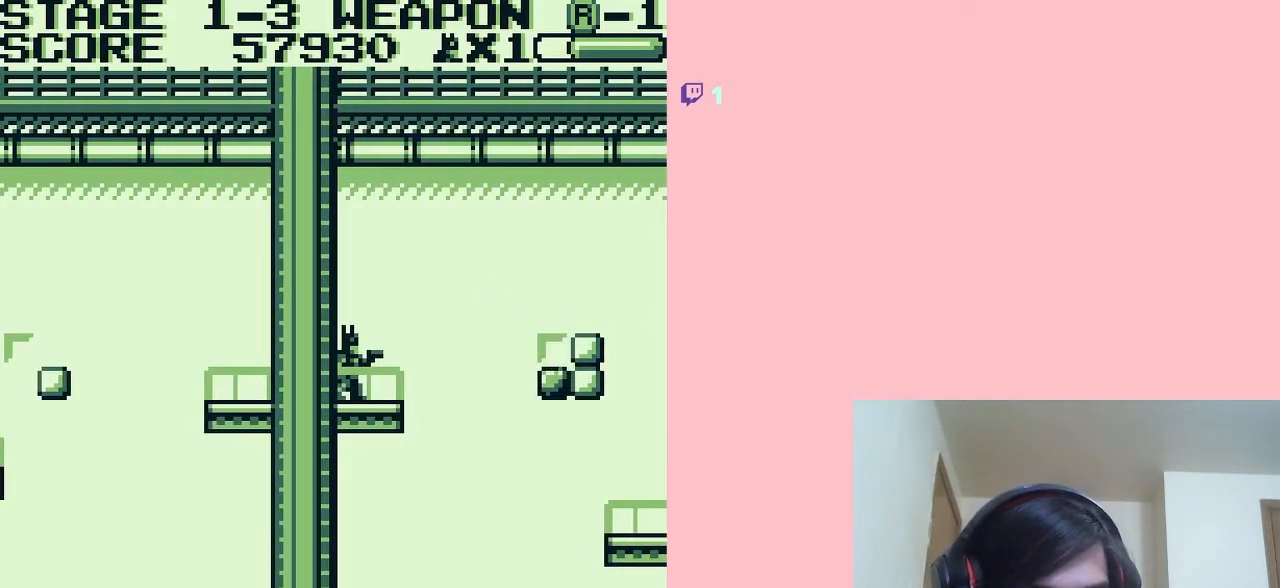
{"buttons": [], "left_stick": "center", "right_stick": "center", "events": [[100, "B", "down"], [217, "B", "up"]]}
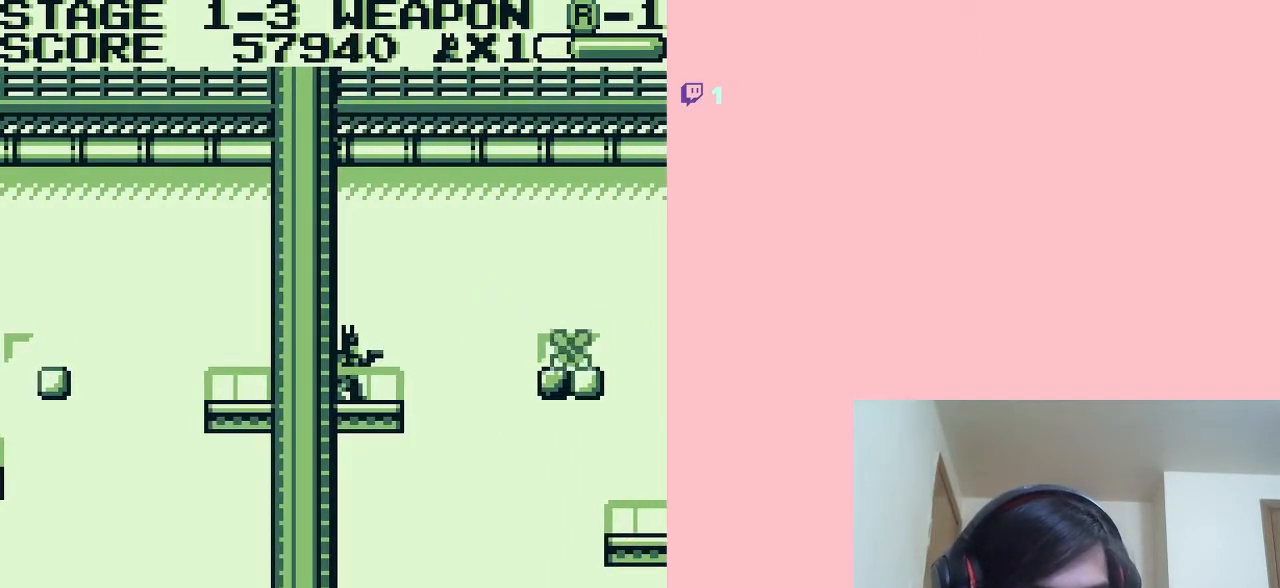
{"buttons": ["DPAD_RIGHT"], "left_stick": "center", "right_stick": "center", "events": [[467, "DPAD_RIGHT", "down"]]}
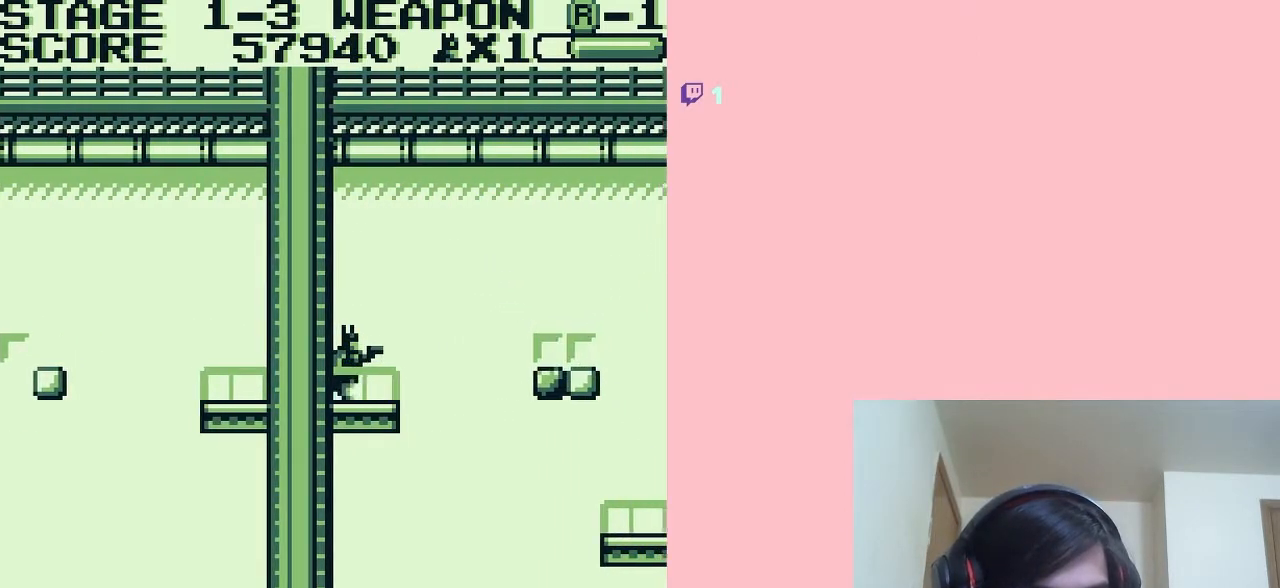
{"buttons": ["A", "DPAD_RIGHT"], "left_stick": "center", "right_stick": "center", "events": [[150, "A", "down"]]}
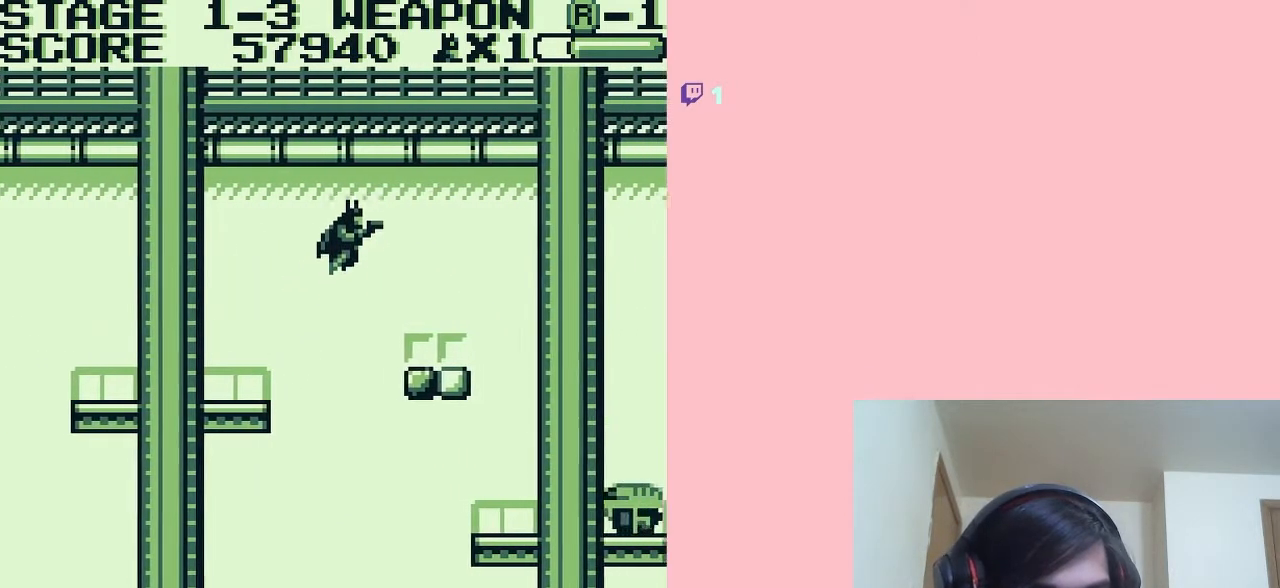
{"buttons": [], "left_stick": "center", "right_stick": "center", "events": [[150, "A", "up"], [367, "DPAD_RIGHT", "up"]]}
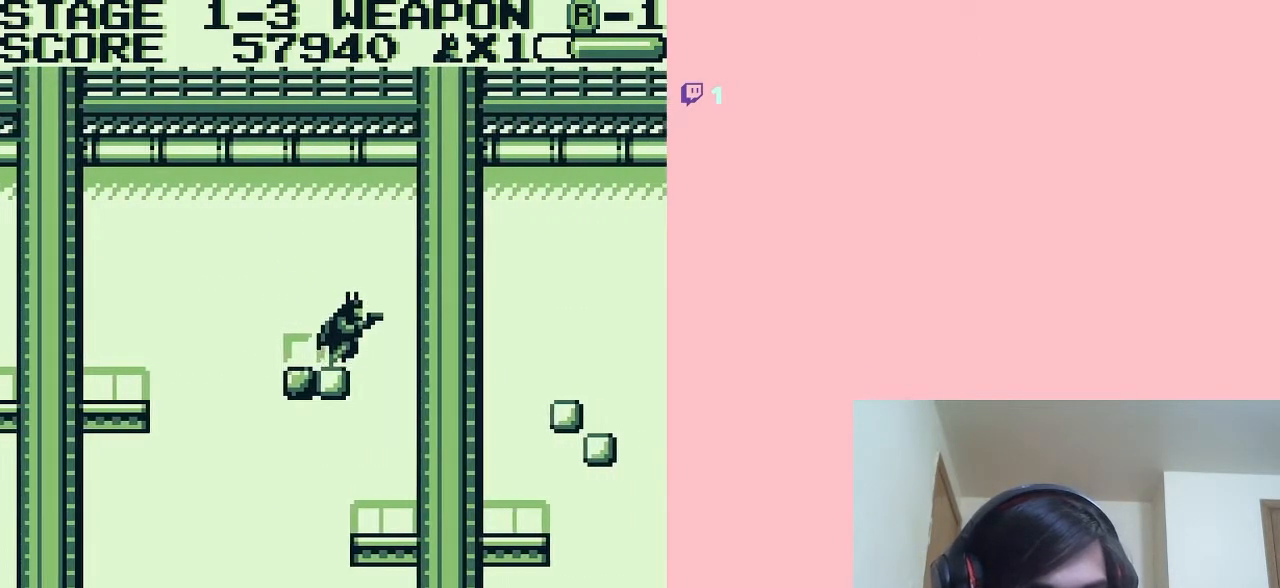
{"buttons": ["DPAD_RIGHT"], "left_stick": "center", "right_stick": "center", "events": [[467, "DPAD_RIGHT", "down"]]}
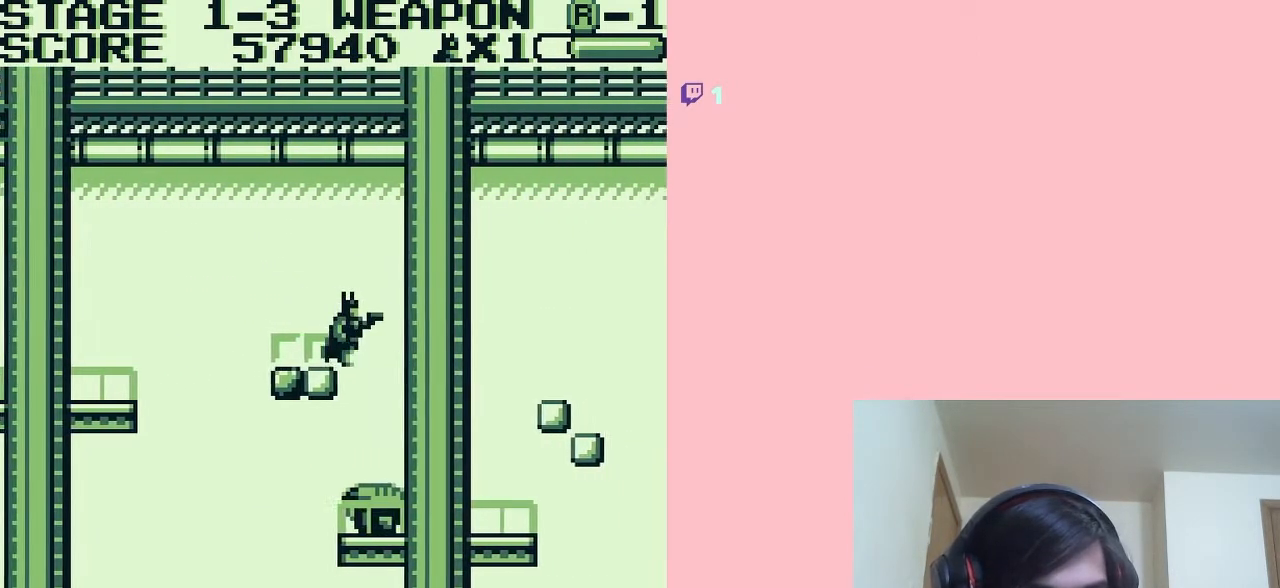
{"buttons": ["DPAD_RIGHT"], "left_stick": "center", "right_stick": "center", "events": [[50, "DPAD_RIGHT", "up"], [450, "DPAD_RIGHT", "down"]]}
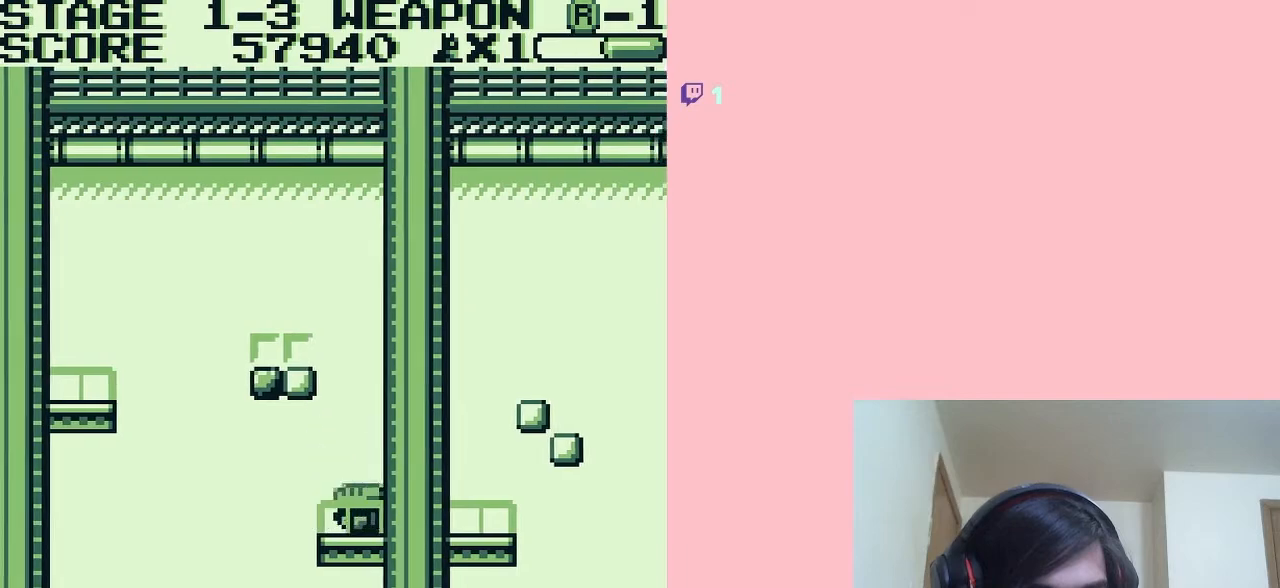
{"buttons": ["B"], "left_stick": "center", "right_stick": "center", "events": [[100, "DPAD_RIGHT", "up"], [217, "B", "down"], [317, "B", "up"], [467, "B", "down"]]}
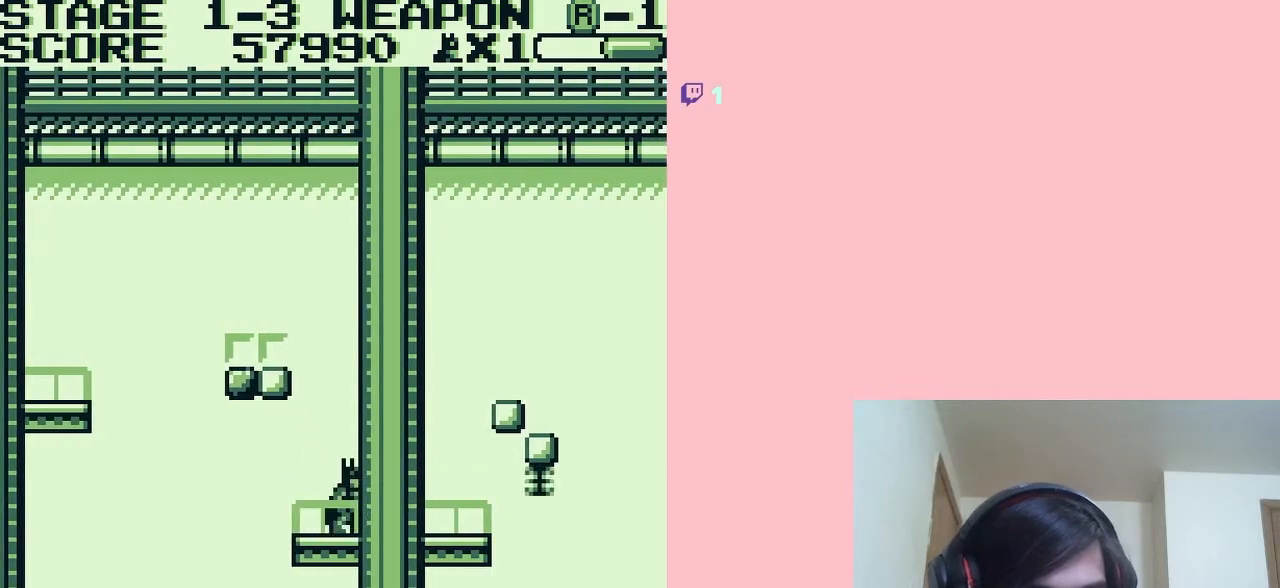
{"buttons": ["DPAD_RIGHT"], "left_stick": "center", "right_stick": "center", "events": [[33, "B", "up"], [183, "B", "down"], [233, "B", "up"], [317, "DPAD_RIGHT", "down"]]}
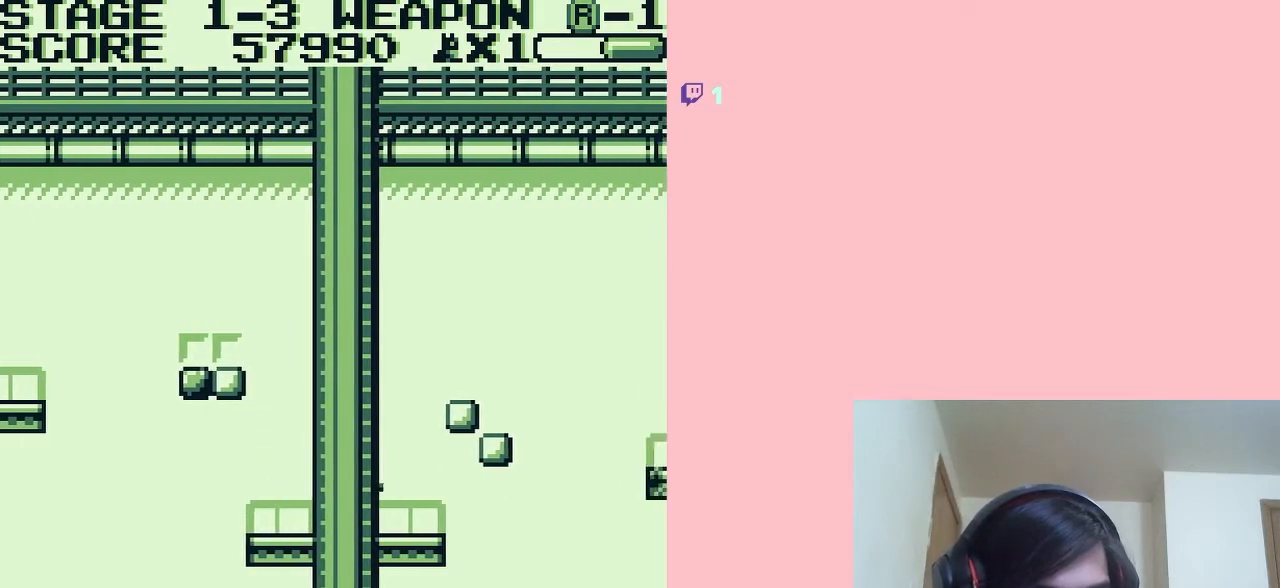
{"buttons": [], "left_stick": "center", "right_stick": "center", "events": [[133, "DPAD_LEFT", "down"], [133, "DPAD_RIGHT", "up"], [317, "DPAD_LEFT", "up"]]}
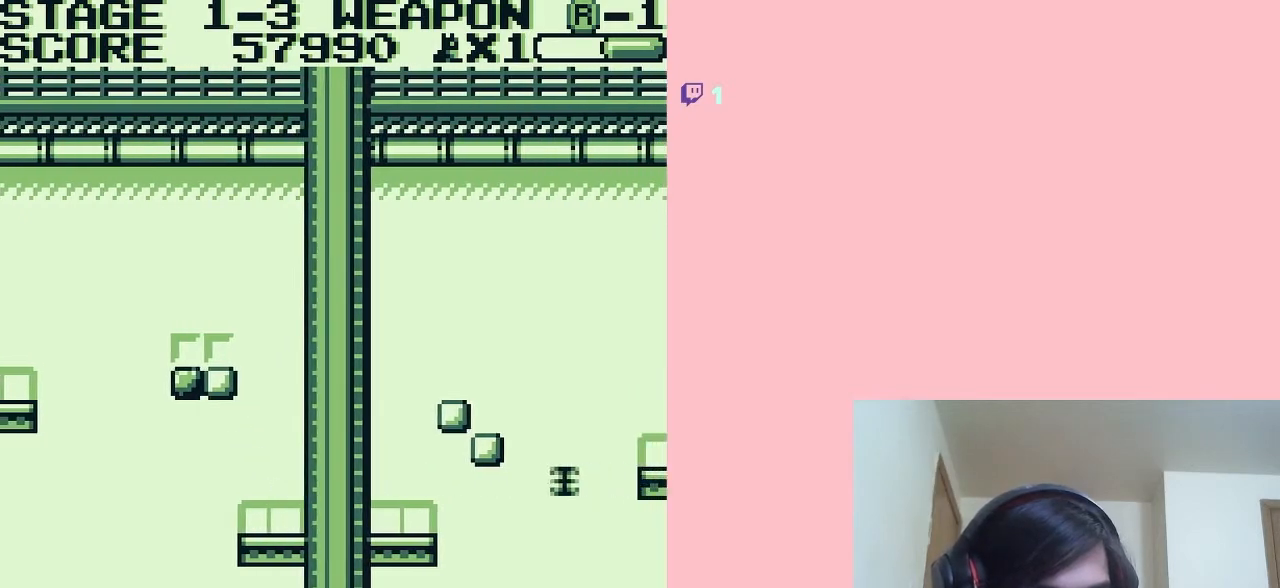
{"buttons": [], "left_stick": "center", "right_stick": "center", "events": []}
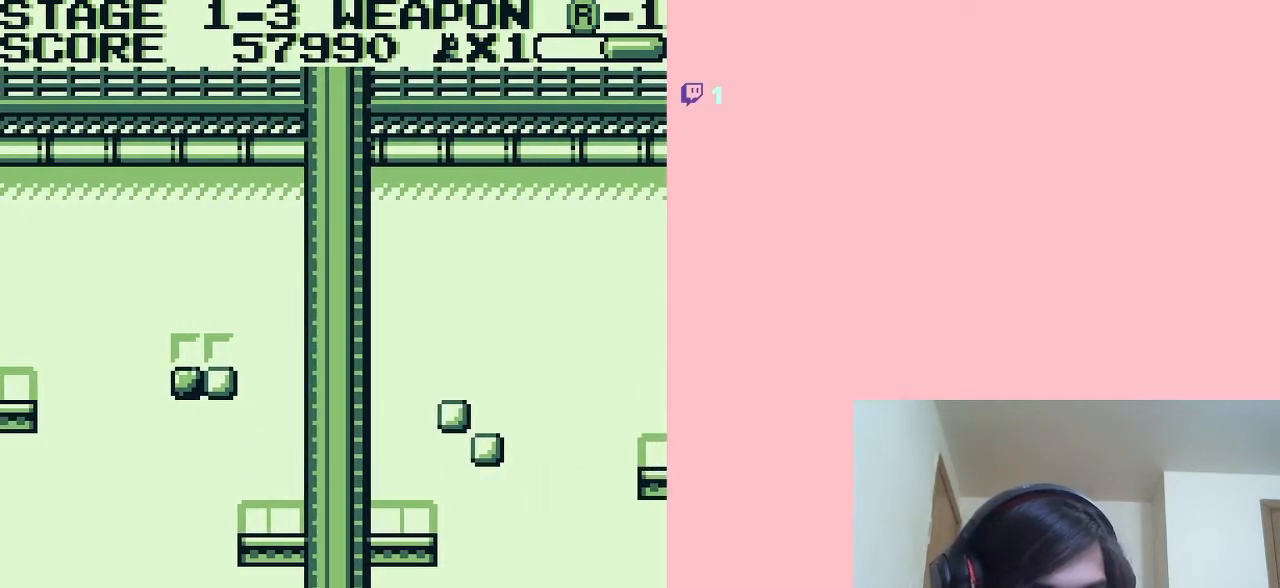
{"buttons": ["B"], "left_stick": "center", "right_stick": "center", "events": [[217, "A", "down"], [367, "A", "up"], [500, "B", "down"]]}
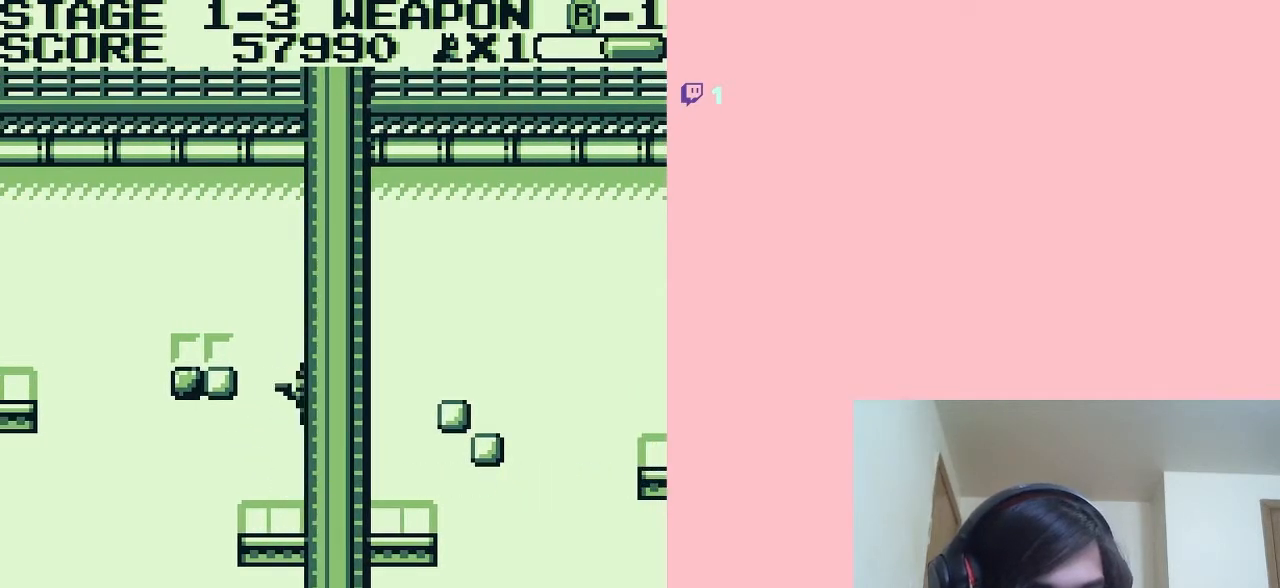
{"buttons": ["A"], "left_stick": "center", "right_stick": "center", "events": [[50, "B", "up"], [467, "A", "down"]]}